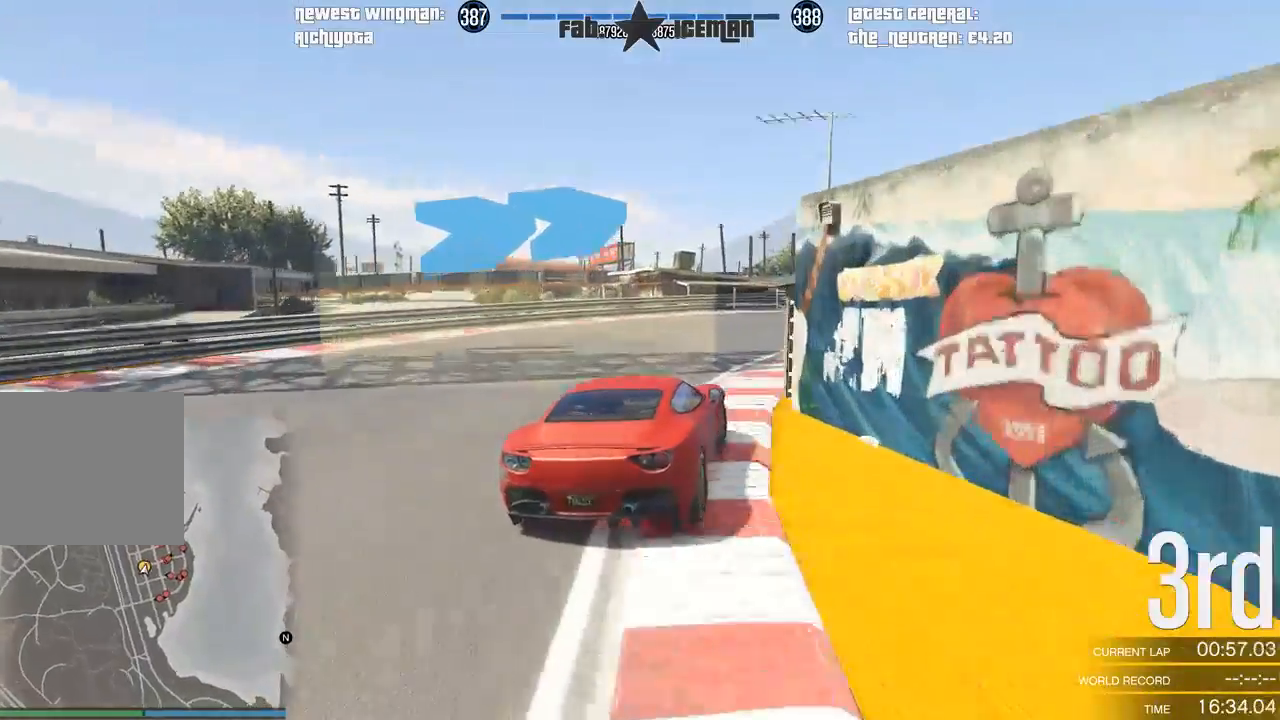
Gameplay with a controller (Xbox layout); each line is a JSON object with the inputs held at the frame after it. "events" lists button and stick changes between this image and that frame as [ms after this image, input, new state], when the widget could be followed in between. Not read: L3.
{"buttons": ["R2"], "left_stick": "up-right", "right_stick": "center", "events": [[83, "left_stick", "center"], [188, "left_stick", "right"], [396, "left_stick", "up-right"]]}
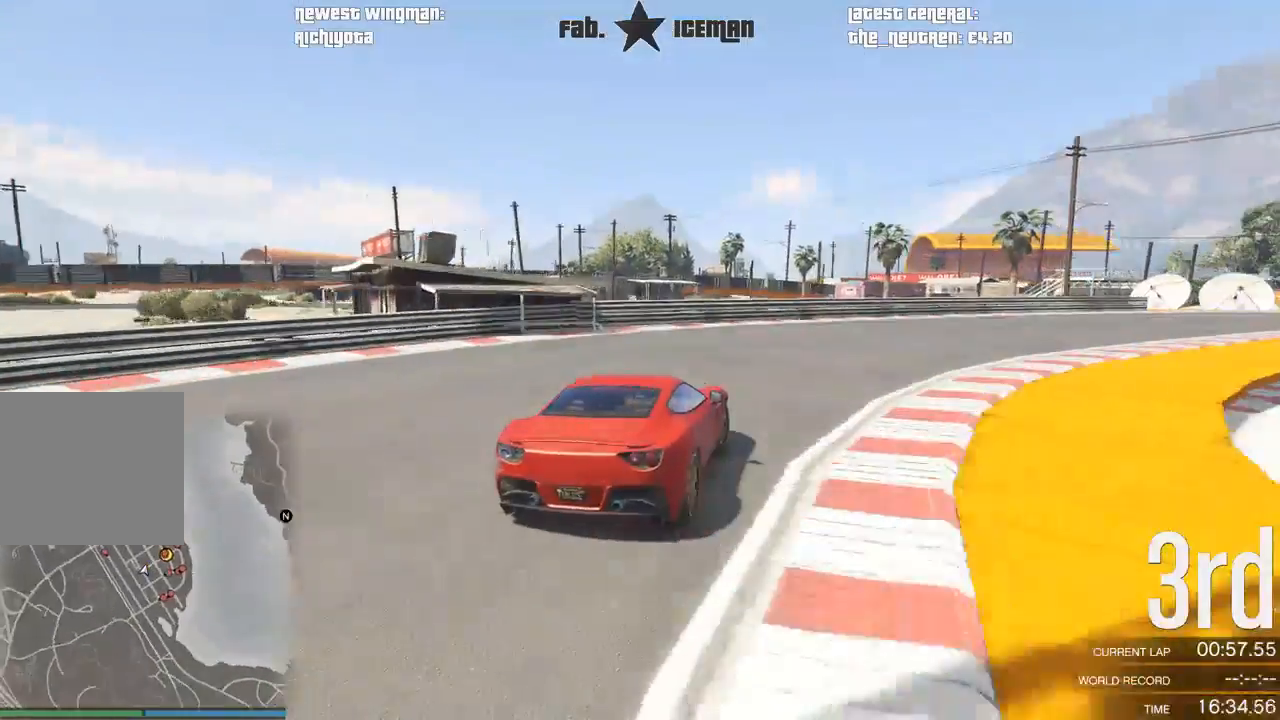
{"buttons": ["R2"], "left_stick": "right", "right_stick": "center", "events": [[229, "left_stick", "right"]]}
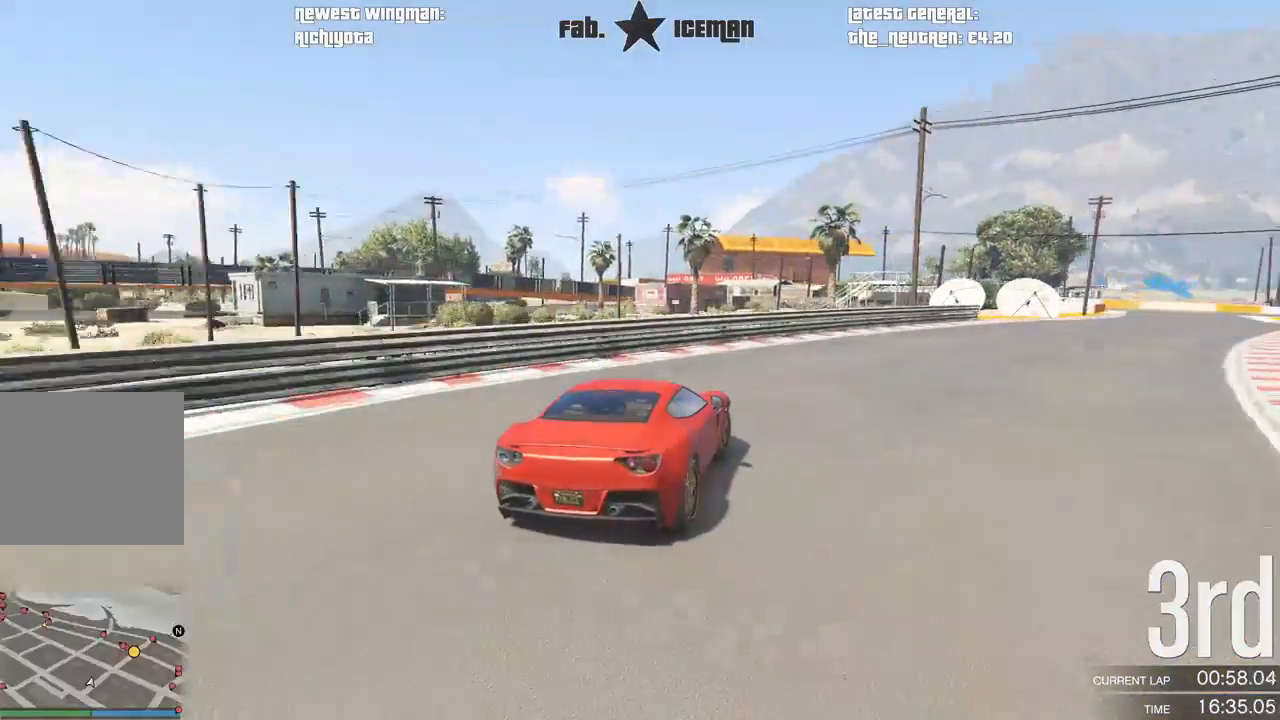
{"buttons": ["R2"], "left_stick": "right", "right_stick": "center", "events": []}
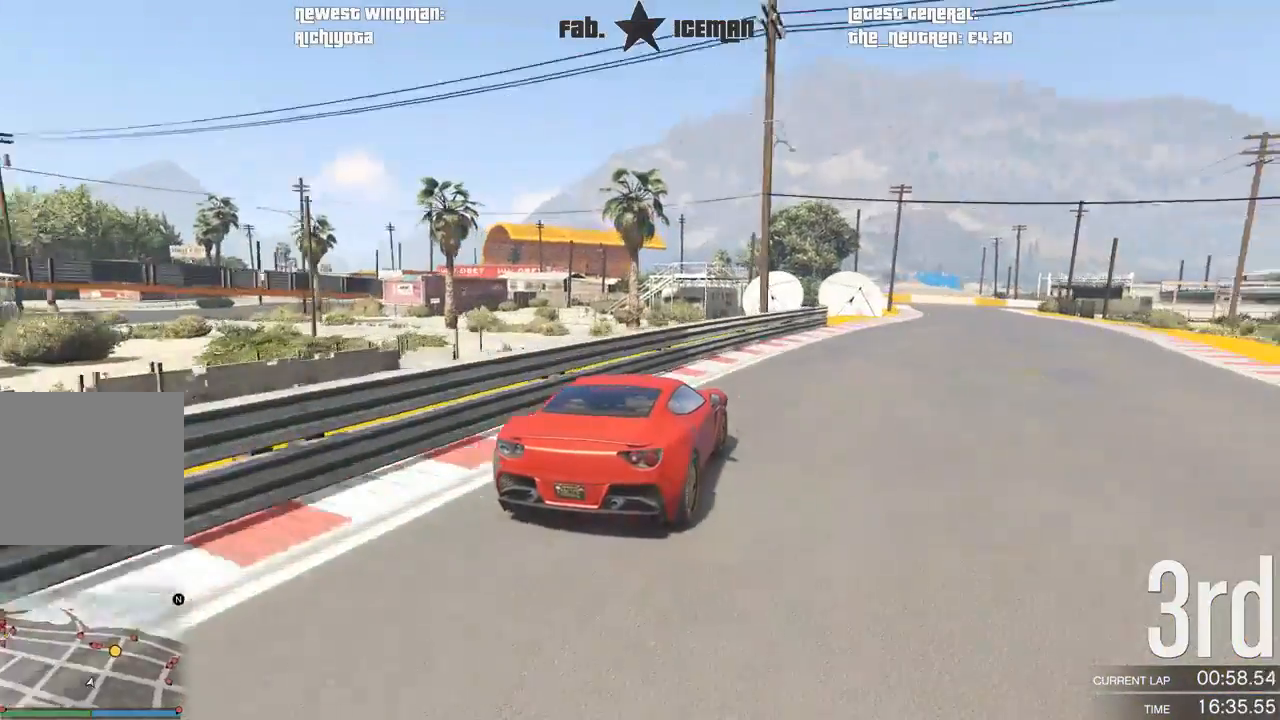
{"buttons": ["R2"], "left_stick": "right", "right_stick": "center", "events": [[438, "left_stick", "center"], [500, "left_stick", "right"]]}
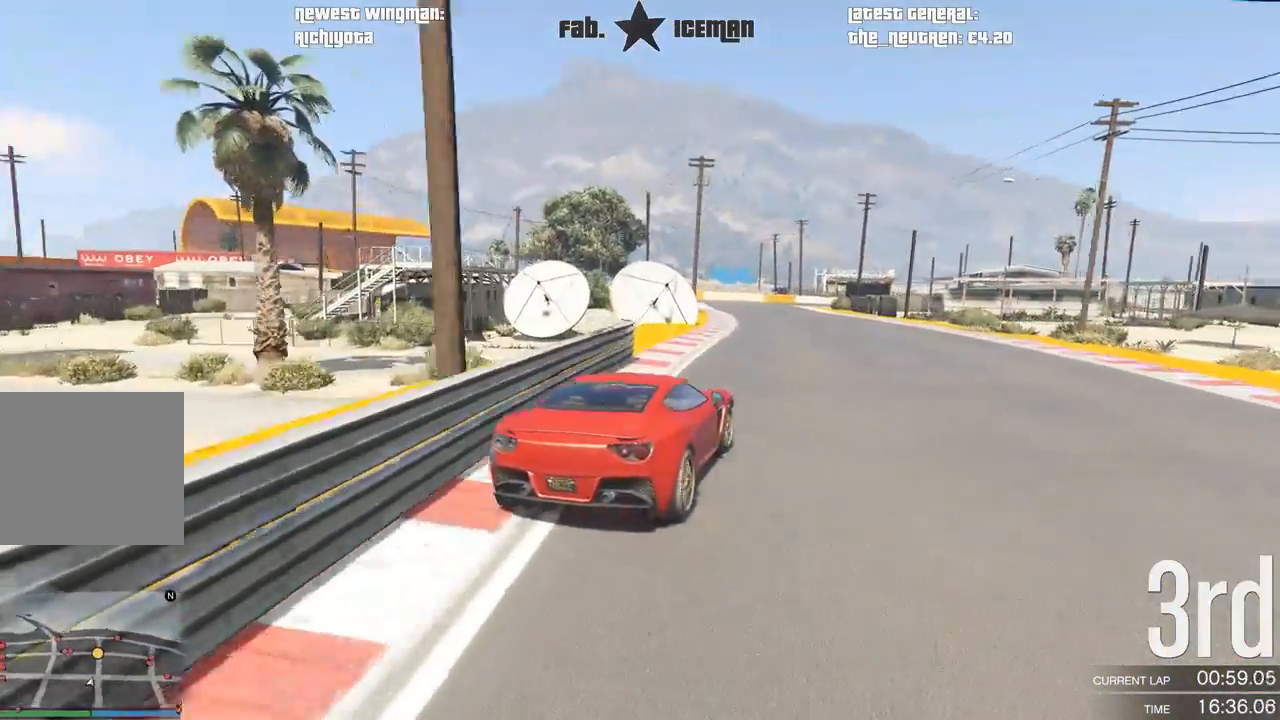
{"buttons": ["R2"], "left_stick": "down-left", "right_stick": "center", "events": [[250, "left_stick", "center"], [479, "left_stick", "down-left"]]}
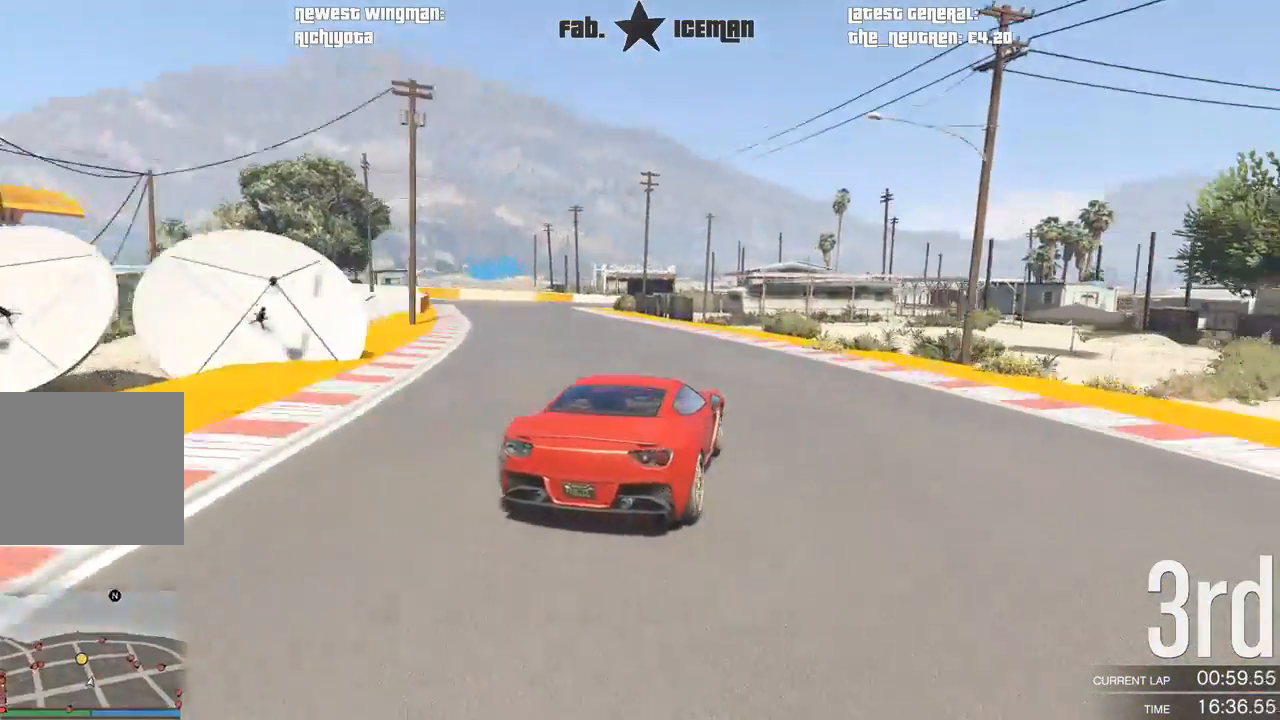
{"buttons": [], "left_stick": "center", "right_stick": "center", "events": [[271, "L2", "down"], [333, "R2", "up"], [438, "L2", "up"], [438, "left_stick", "center"]]}
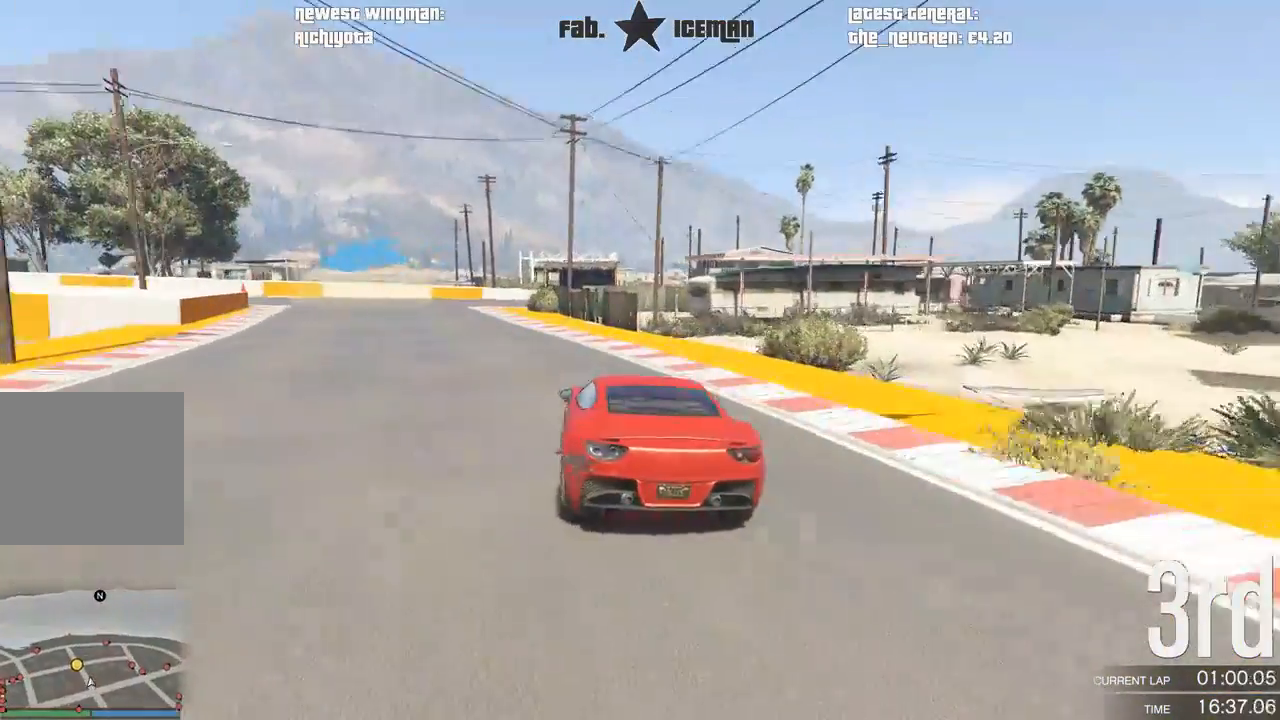
{"buttons": ["R2"], "left_stick": "down-left", "right_stick": "center", "events": [[42, "left_stick", "down-left"], [396, "R2", "down"]]}
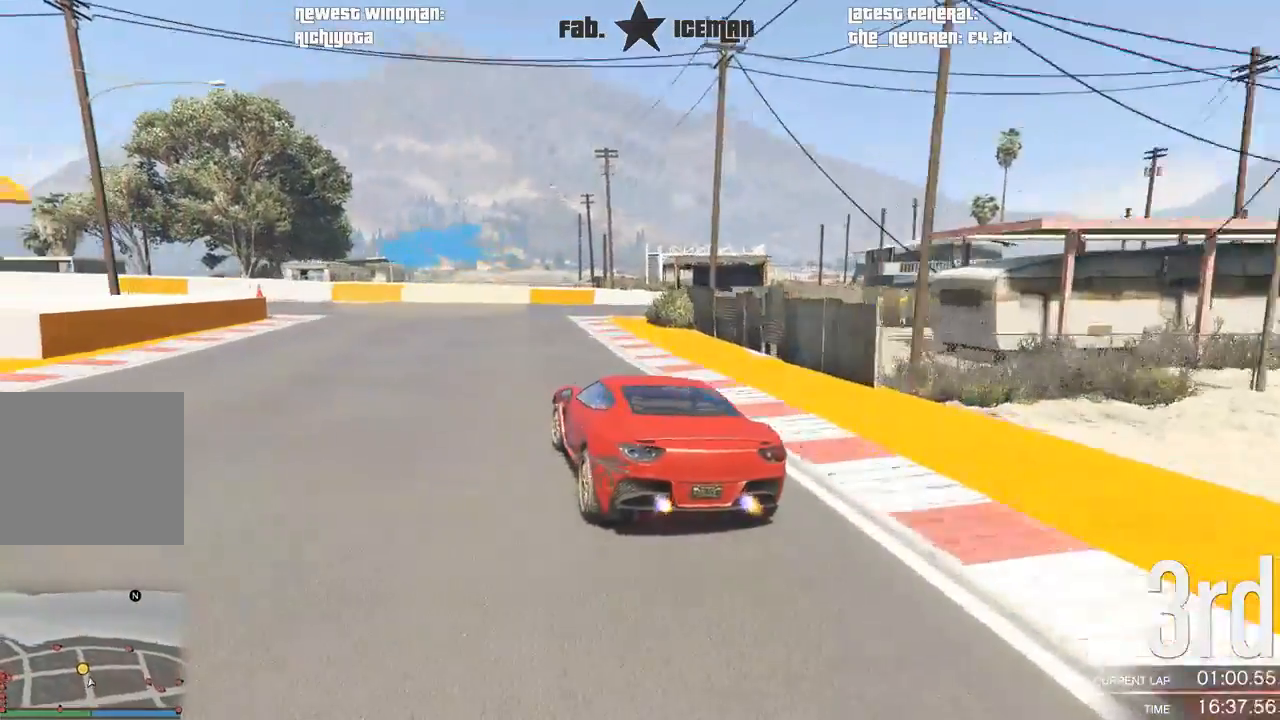
{"buttons": ["R2"], "left_stick": "down-left", "right_stick": "center", "events": [[250, "R2", "up"], [375, "R2", "down"]]}
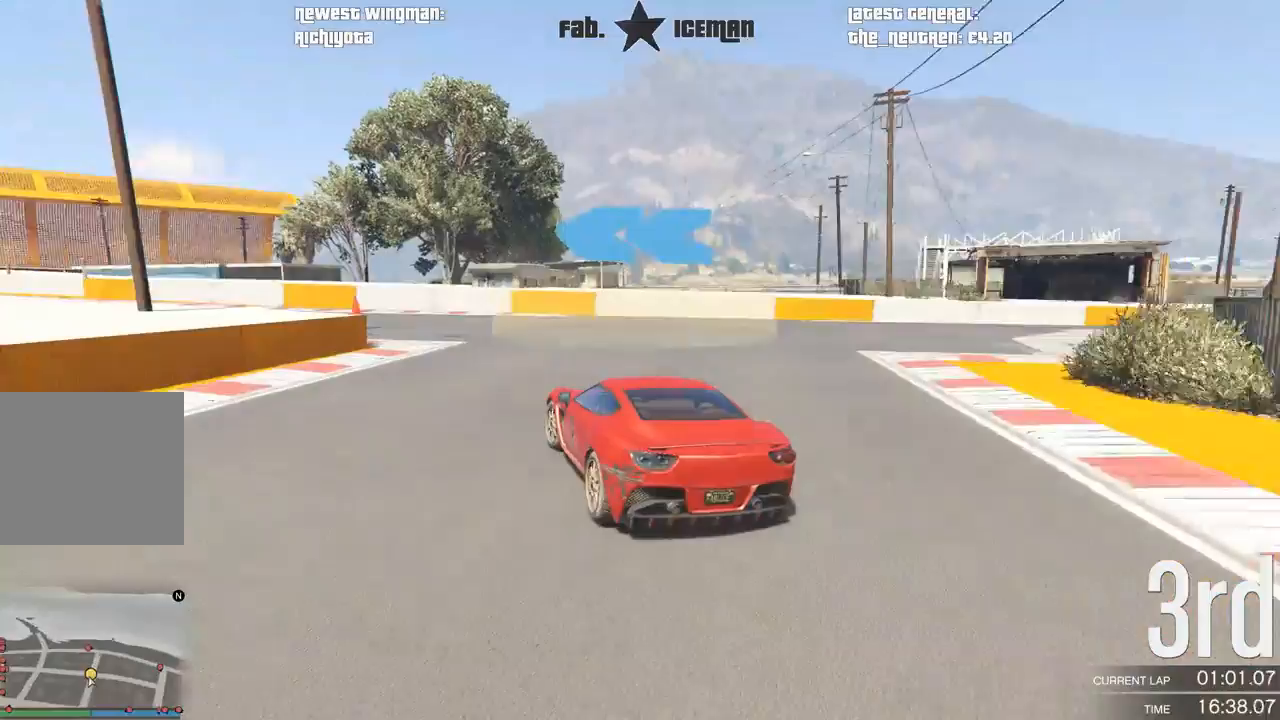
{"buttons": ["R2"], "left_stick": "down-left", "right_stick": "center", "events": []}
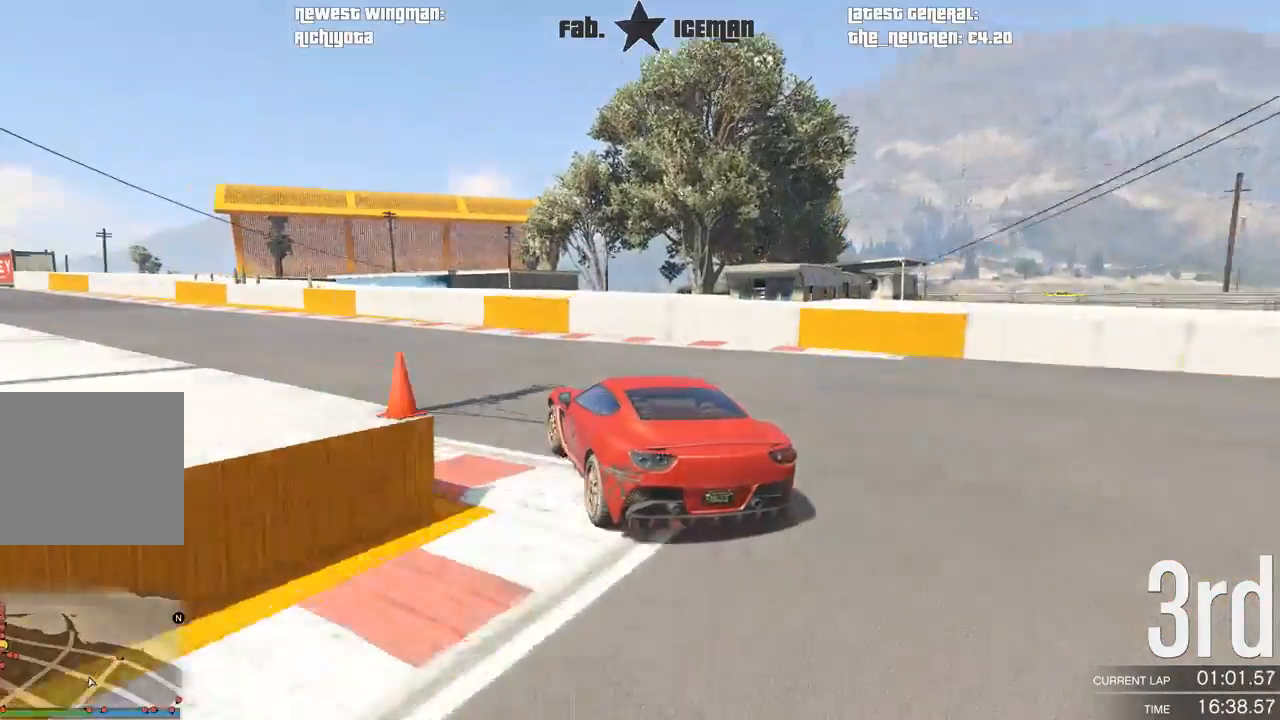
{"buttons": ["R2"], "left_stick": "down-left", "right_stick": "center", "events": []}
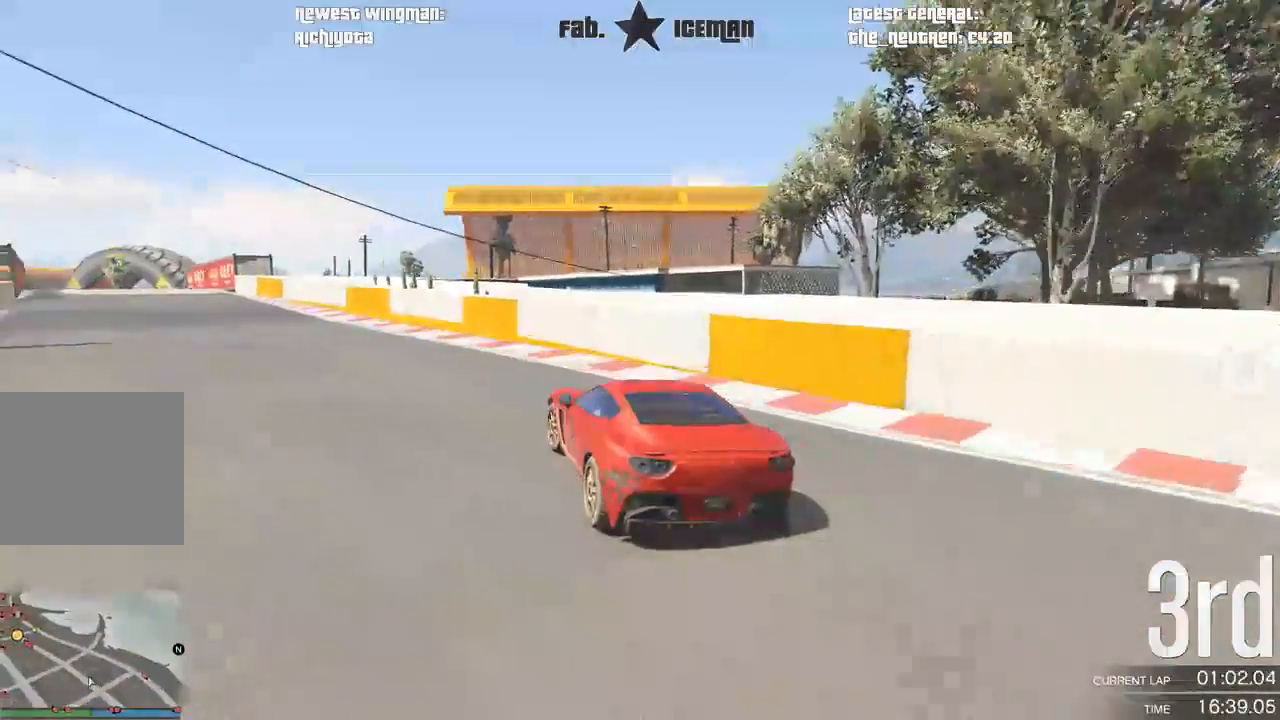
{"buttons": ["R2"], "left_stick": "down-left", "right_stick": "center", "events": [[292, "left_stick", "center"], [396, "left_stick", "down-left"]]}
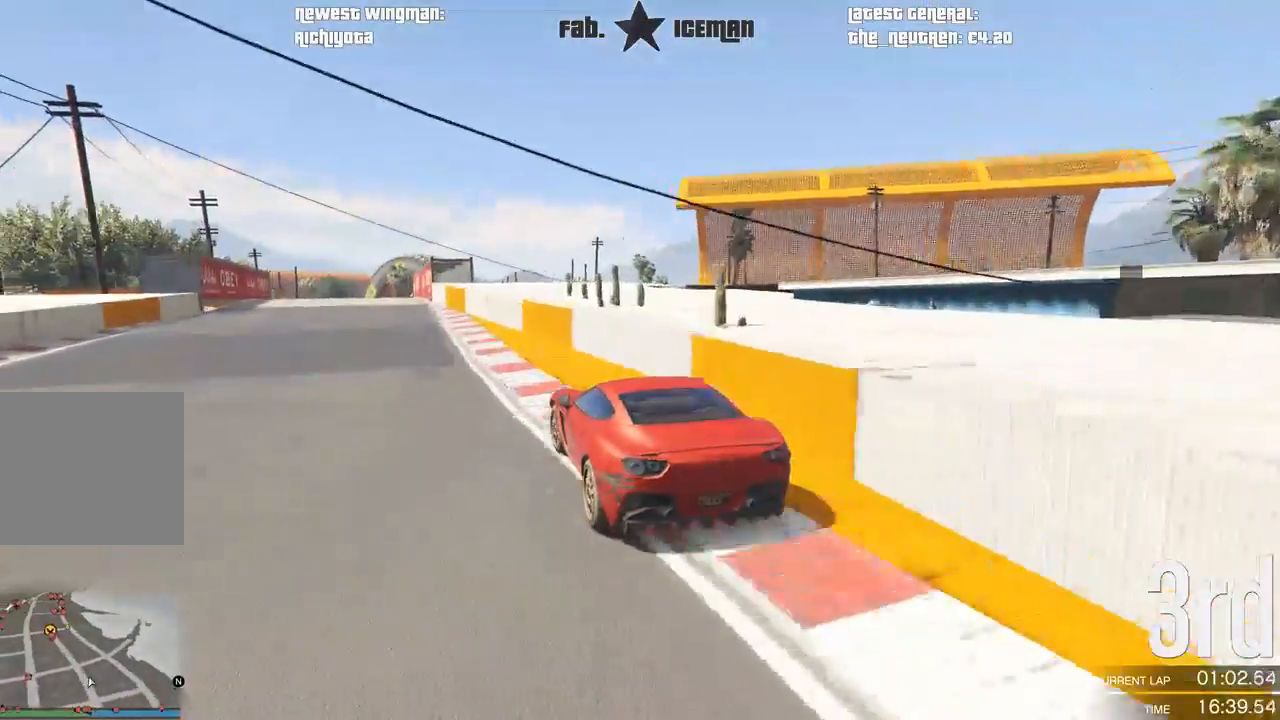
{"buttons": ["R2"], "left_stick": "center", "right_stick": "center", "events": [[62, "left_stick", "center"], [354, "left_stick", "down-left"], [458, "left_stick", "center"]]}
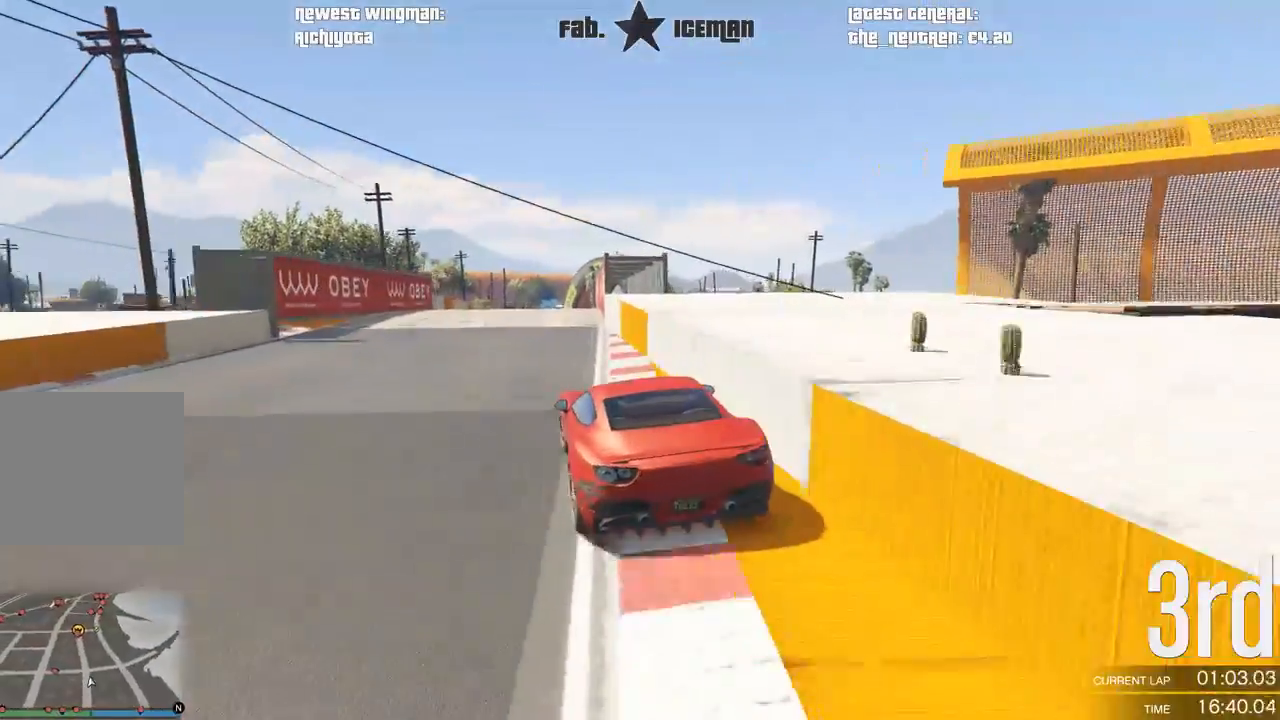
{"buttons": ["R2"], "left_stick": "center", "right_stick": "center", "events": []}
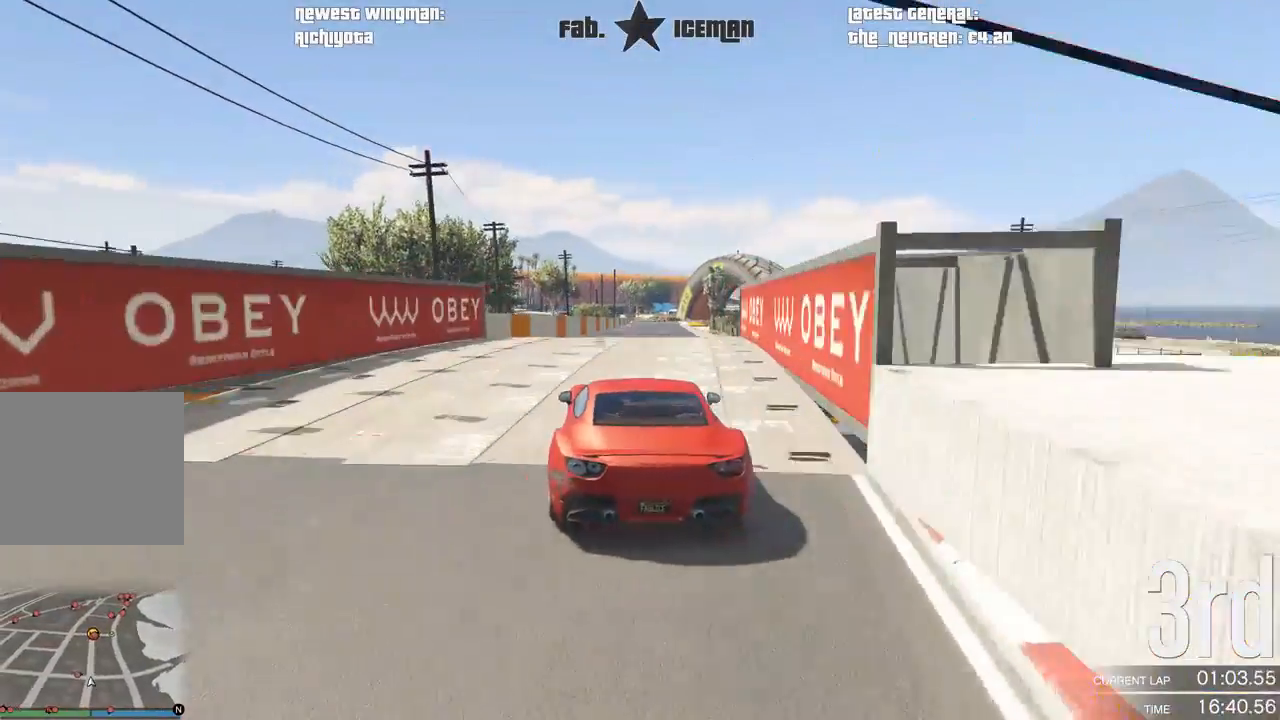
{"buttons": ["R2"], "left_stick": "center", "right_stick": "center", "events": []}
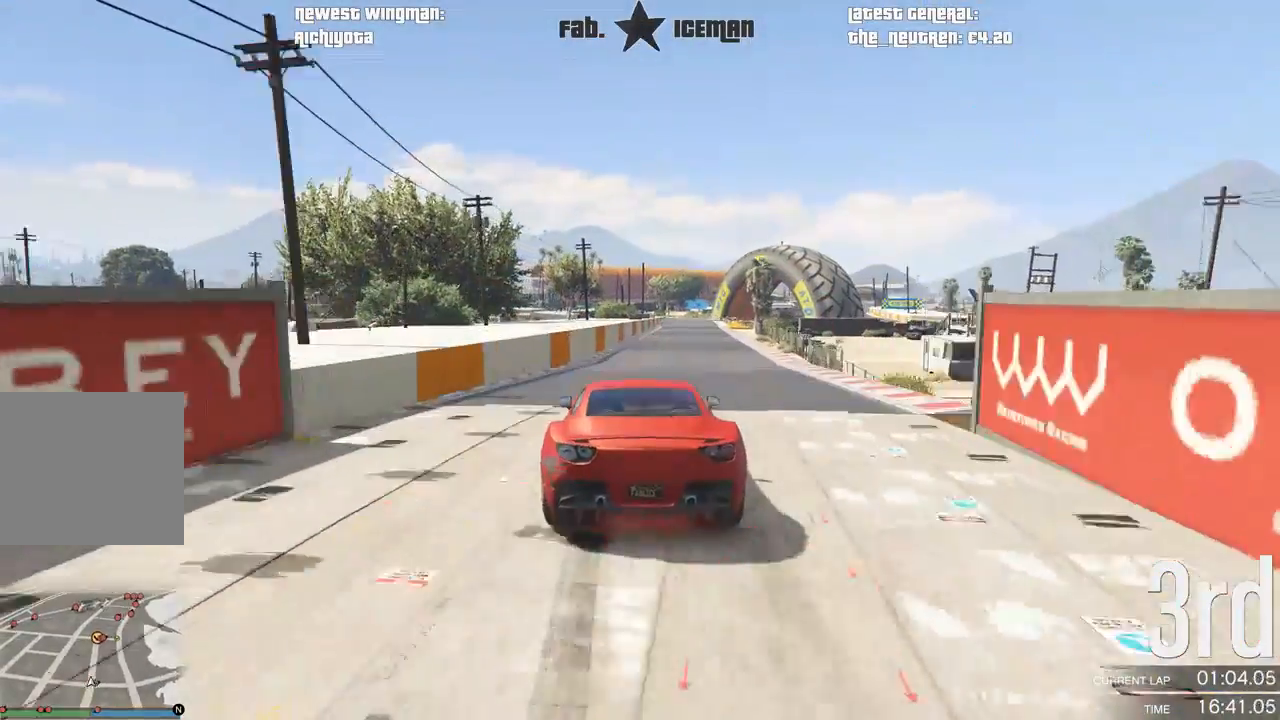
{"buttons": ["R2"], "left_stick": "center", "right_stick": "center", "events": [[396, "left_stick", "right"], [479, "left_stick", "center"]]}
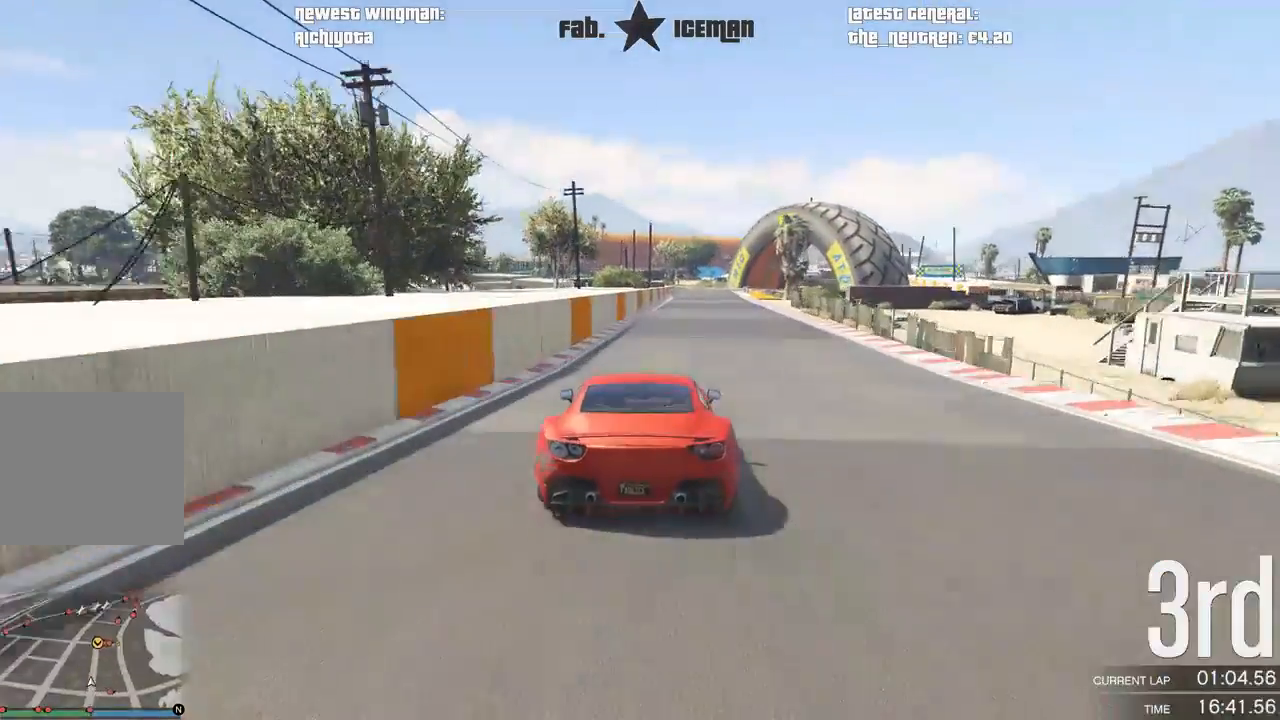
{"buttons": ["R2"], "left_stick": "center", "right_stick": "center", "events": []}
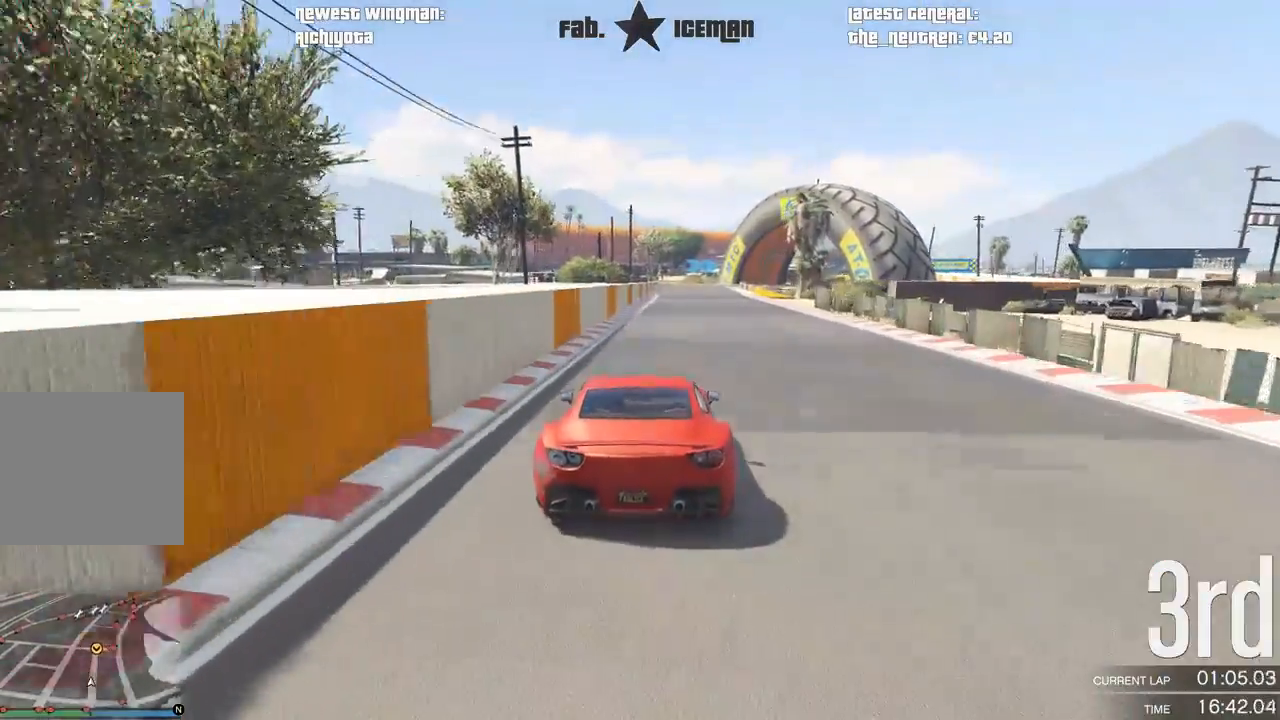
{"buttons": ["R2"], "left_stick": "center", "right_stick": "center", "events": []}
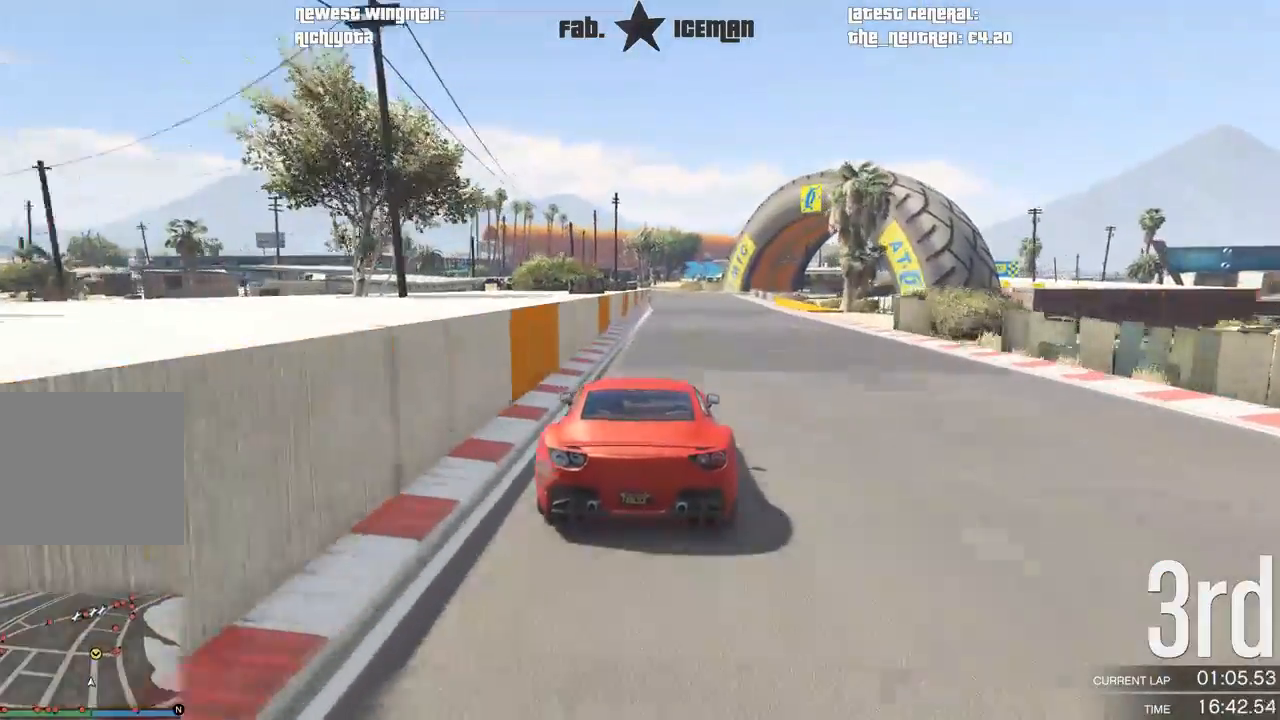
{"buttons": ["R2"], "left_stick": "center", "right_stick": "center", "events": []}
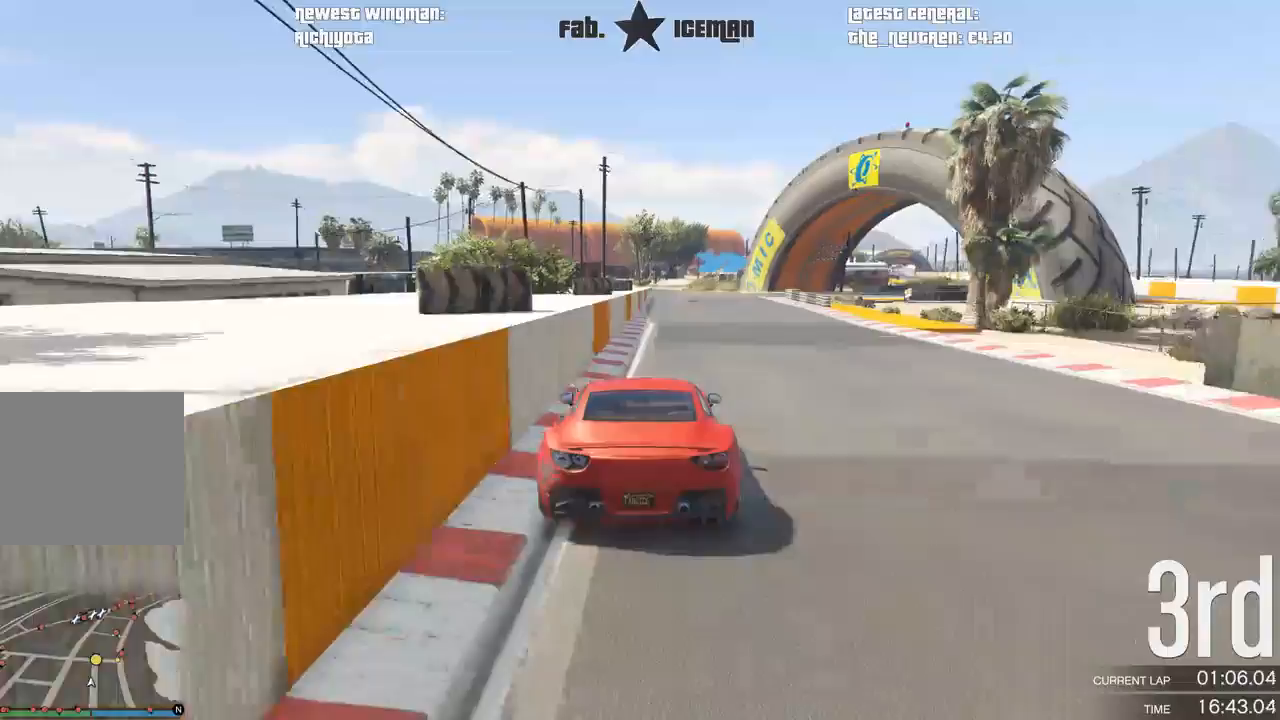
{"buttons": ["L2"], "left_stick": "center", "right_stick": "center", "events": [[229, "left_stick", "right"], [333, "L2", "down"], [333, "left_stick", "center"], [396, "R2", "up"]]}
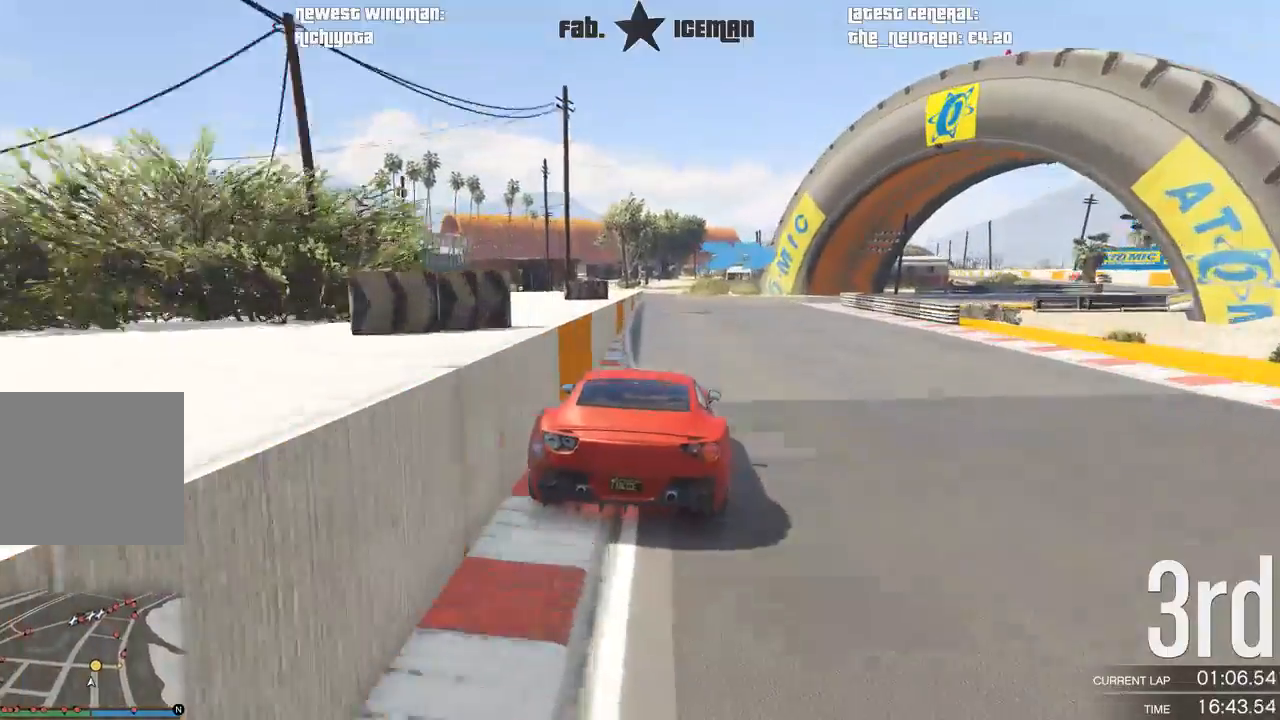
{"buttons": [], "left_stick": "right", "right_stick": "center", "events": [[271, "left_stick", "right"], [417, "left_stick", "center"], [458, "L2", "up"], [500, "left_stick", "right"]]}
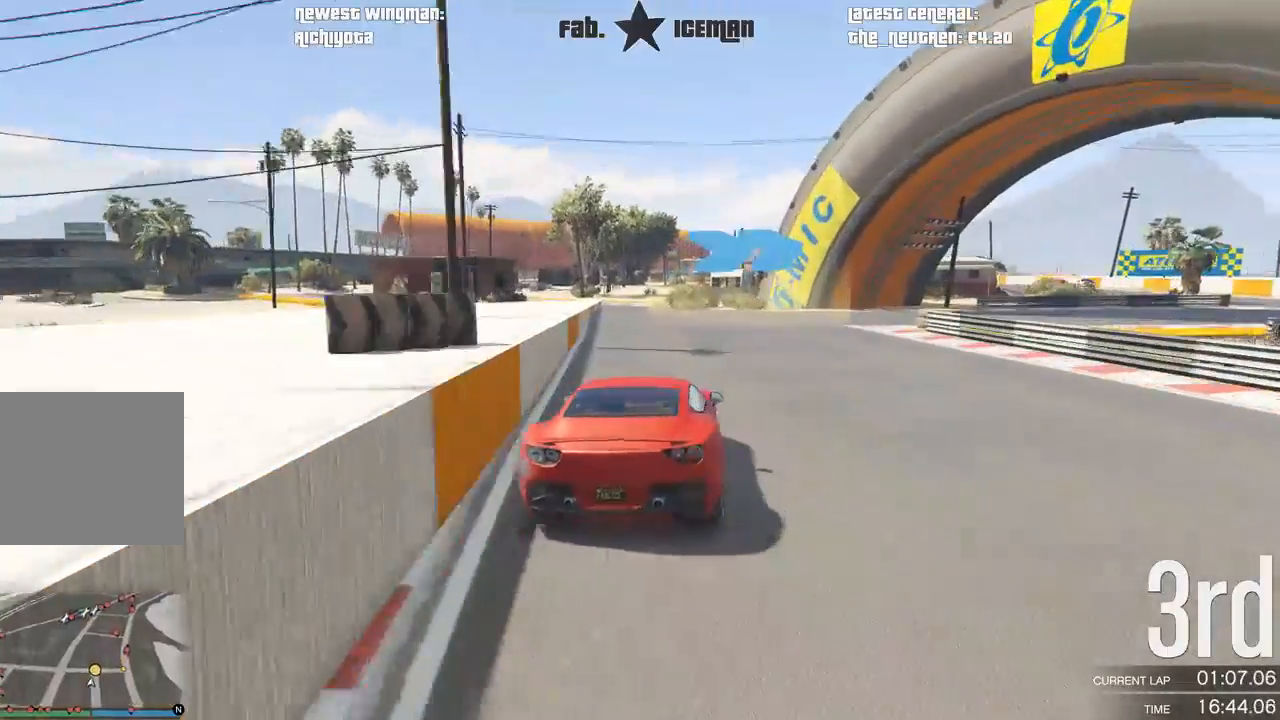
{"buttons": [], "left_stick": "right", "right_stick": "center", "events": []}
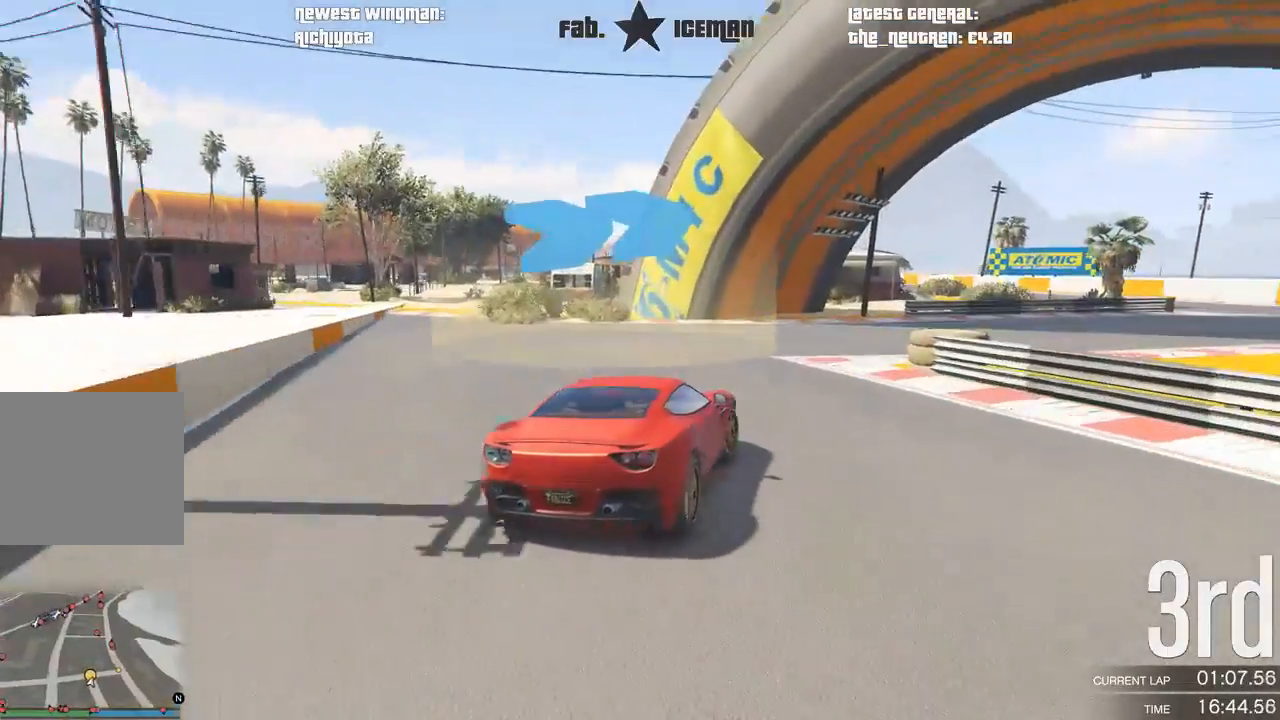
{"buttons": ["R2"], "left_stick": "right", "right_stick": "center", "events": [[146, "R2", "down"]]}
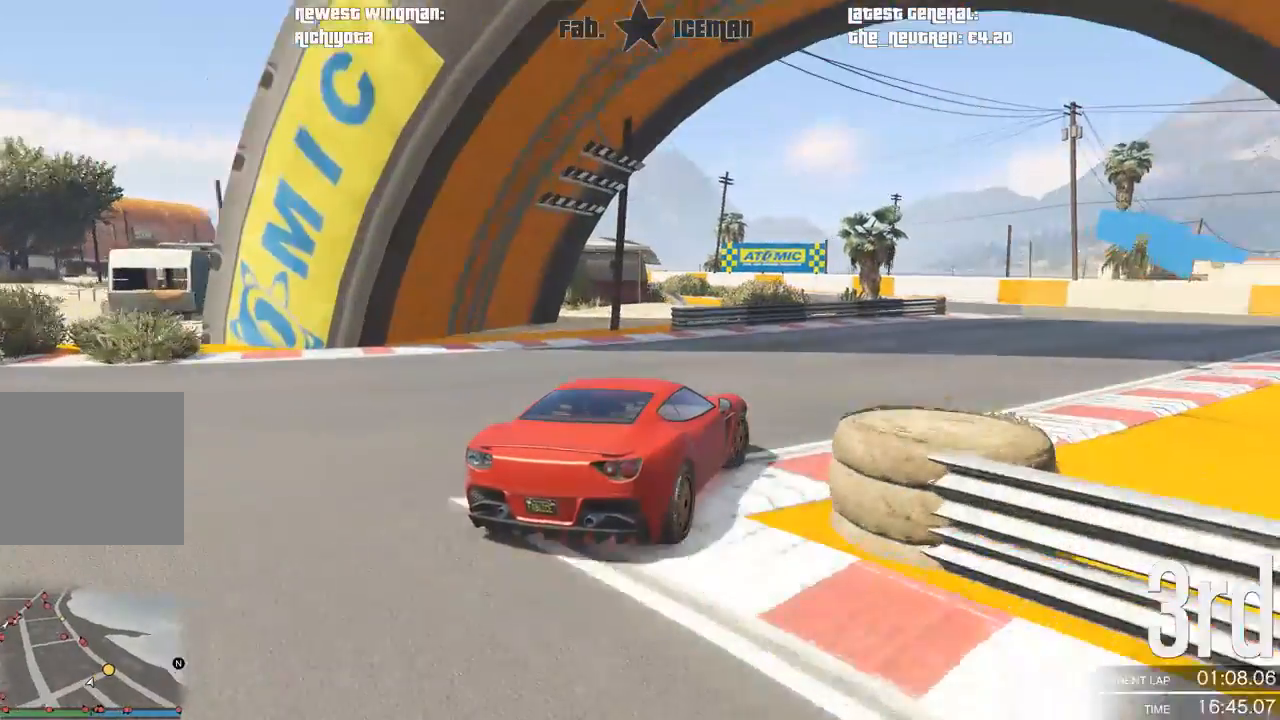
{"buttons": ["R2"], "left_stick": "down-left", "right_stick": "center", "events": [[104, "left_stick", "up-right"], [208, "left_stick", "right"], [333, "left_stick", "center"], [438, "left_stick", "left"], [500, "left_stick", "down-left"]]}
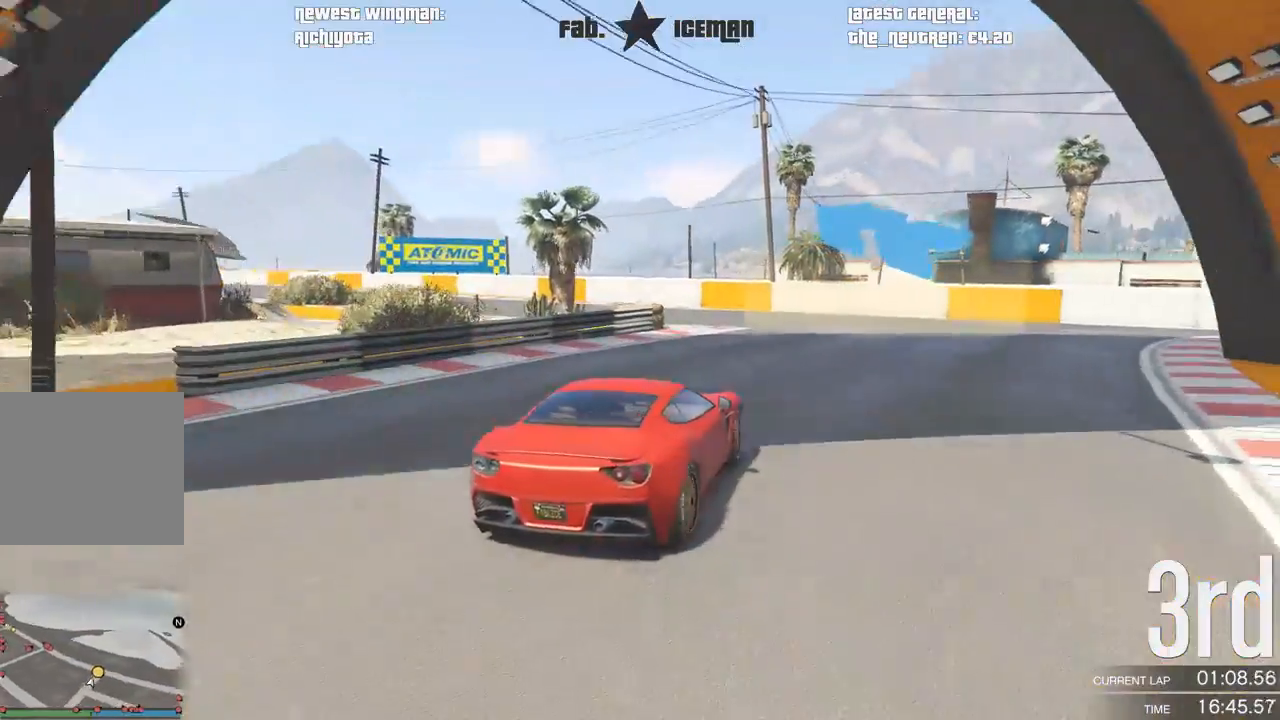
{"buttons": ["R2"], "left_stick": "down-left", "right_stick": "center", "events": [[146, "left_stick", "center"], [208, "left_stick", "down-left"]]}
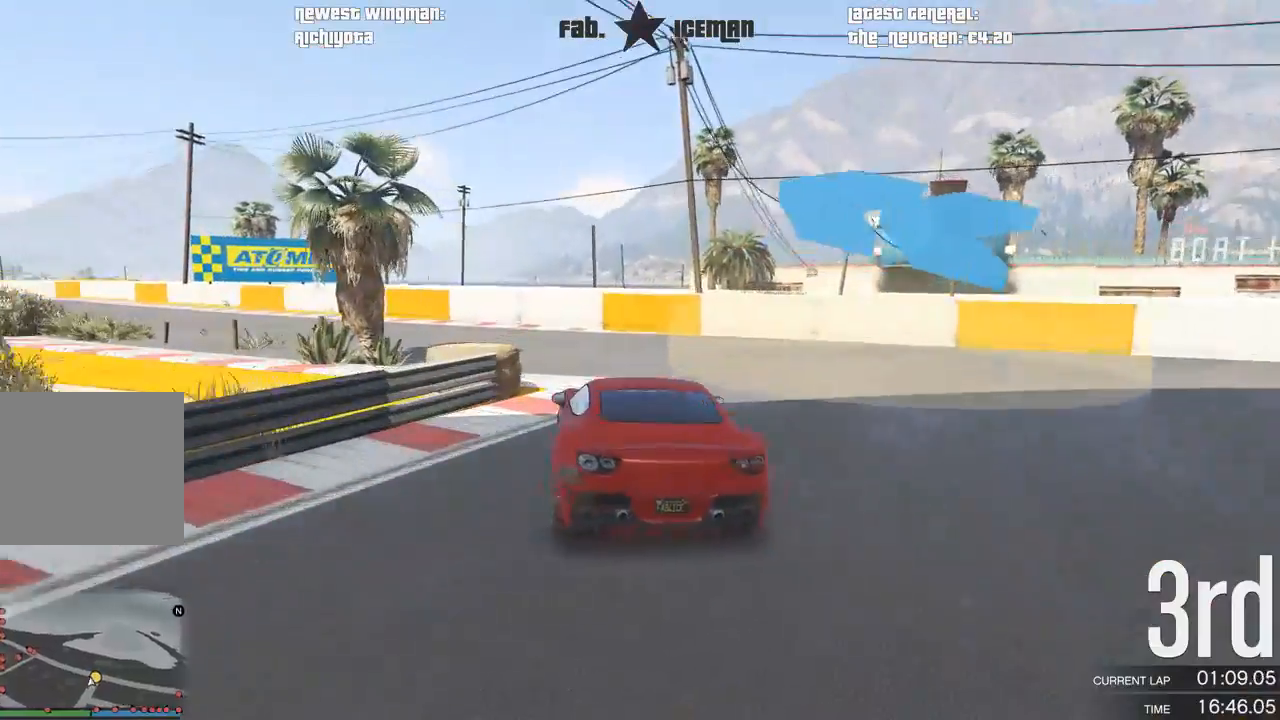
{"buttons": ["R2"], "left_stick": "down-left", "right_stick": "center", "events": []}
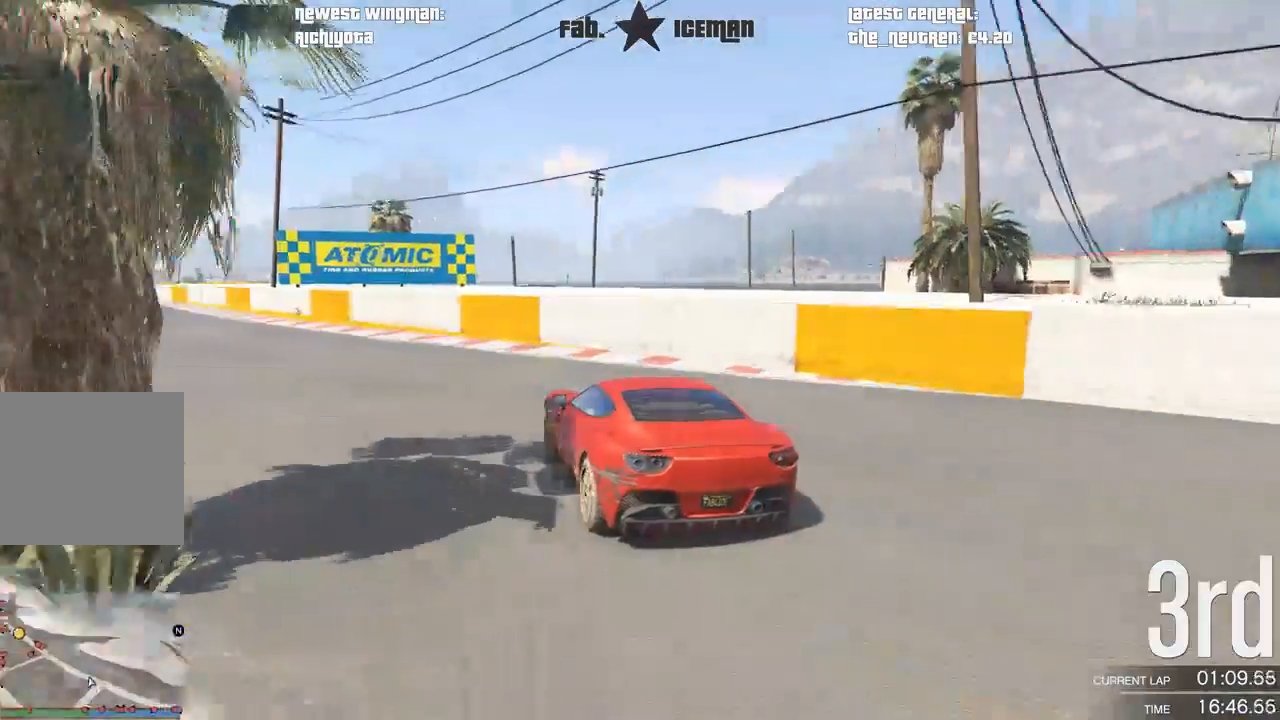
{"buttons": ["R2"], "left_stick": "down-left", "right_stick": "center", "events": []}
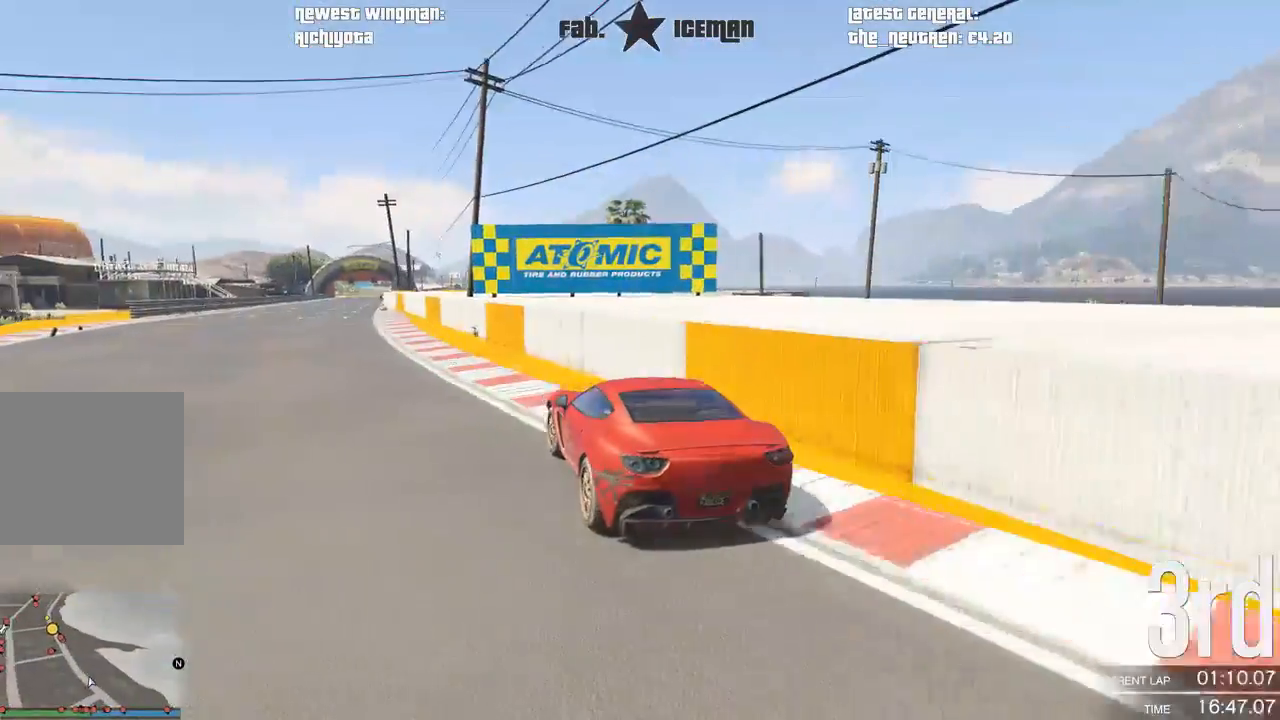
{"buttons": ["R2"], "left_stick": "center", "right_stick": "center", "events": [[83, "left_stick", "center"], [167, "left_stick", "down-left"], [333, "left_stick", "center"]]}
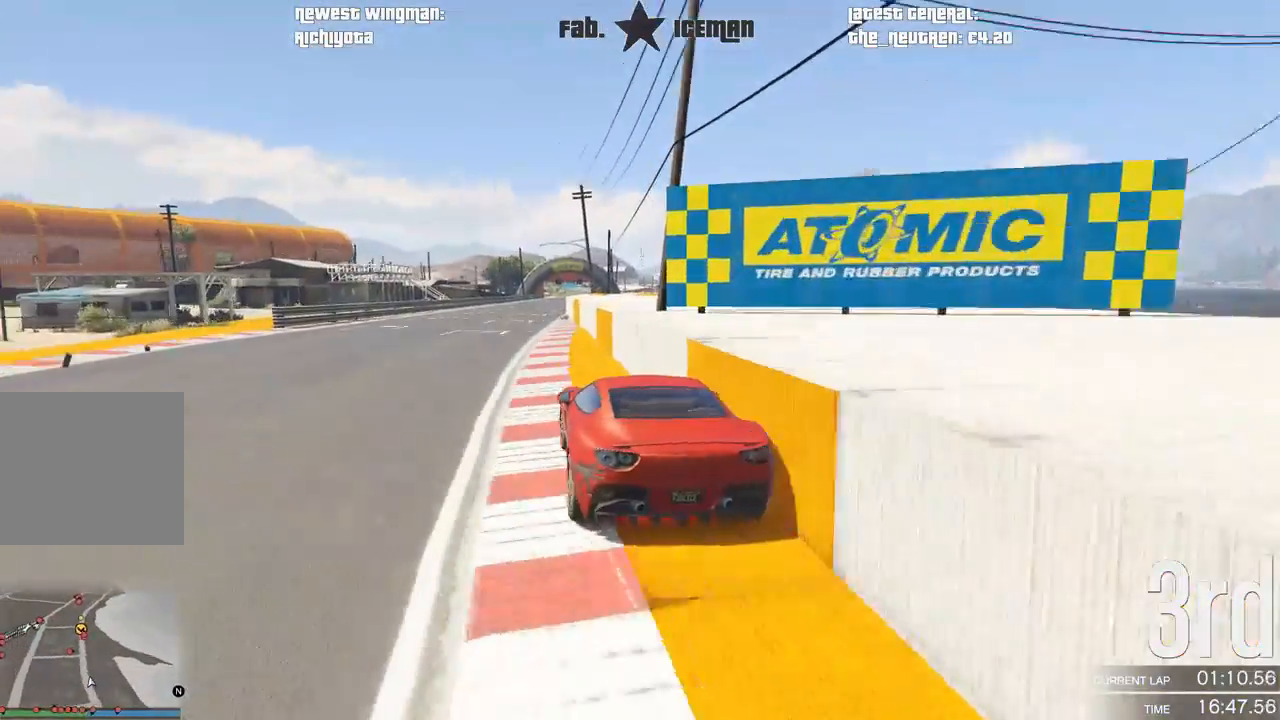
{"buttons": ["R2"], "left_stick": "center", "right_stick": "center", "events": []}
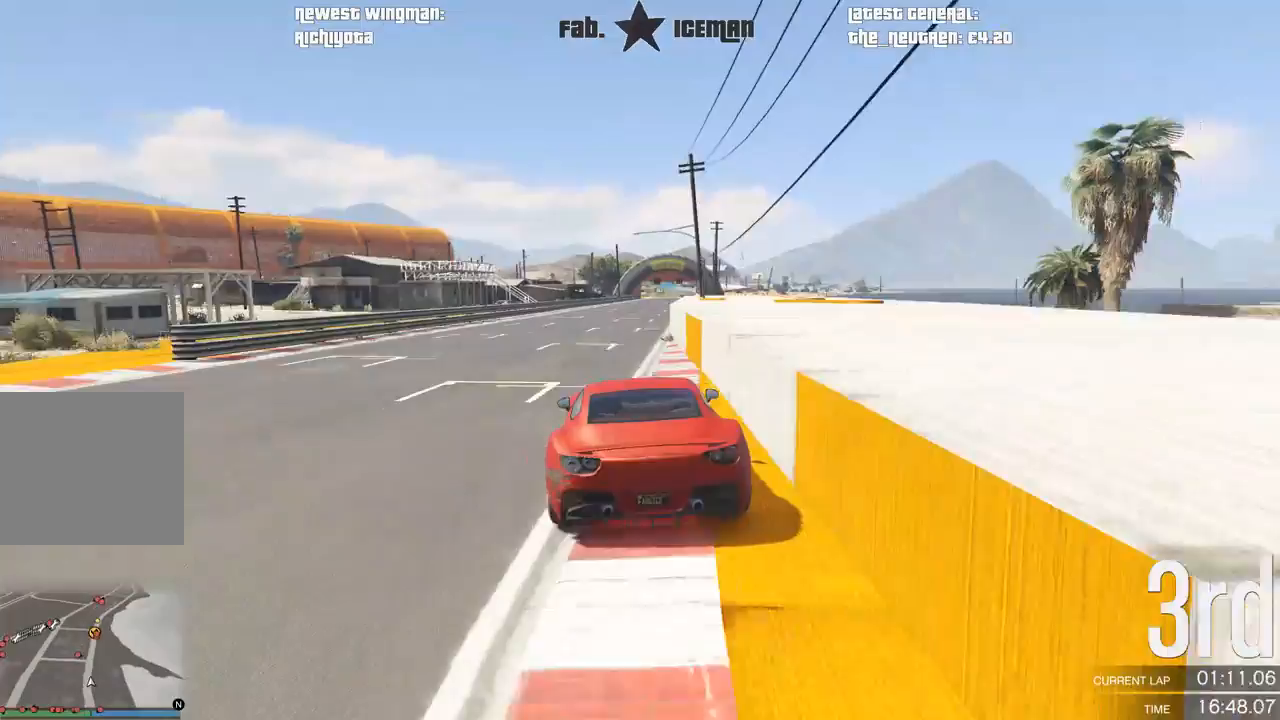
{"buttons": ["R2"], "left_stick": "center", "right_stick": "center", "events": [[125, "left_stick", "right"], [188, "left_stick", "center"], [375, "left_stick", "right"], [500, "left_stick", "center"]]}
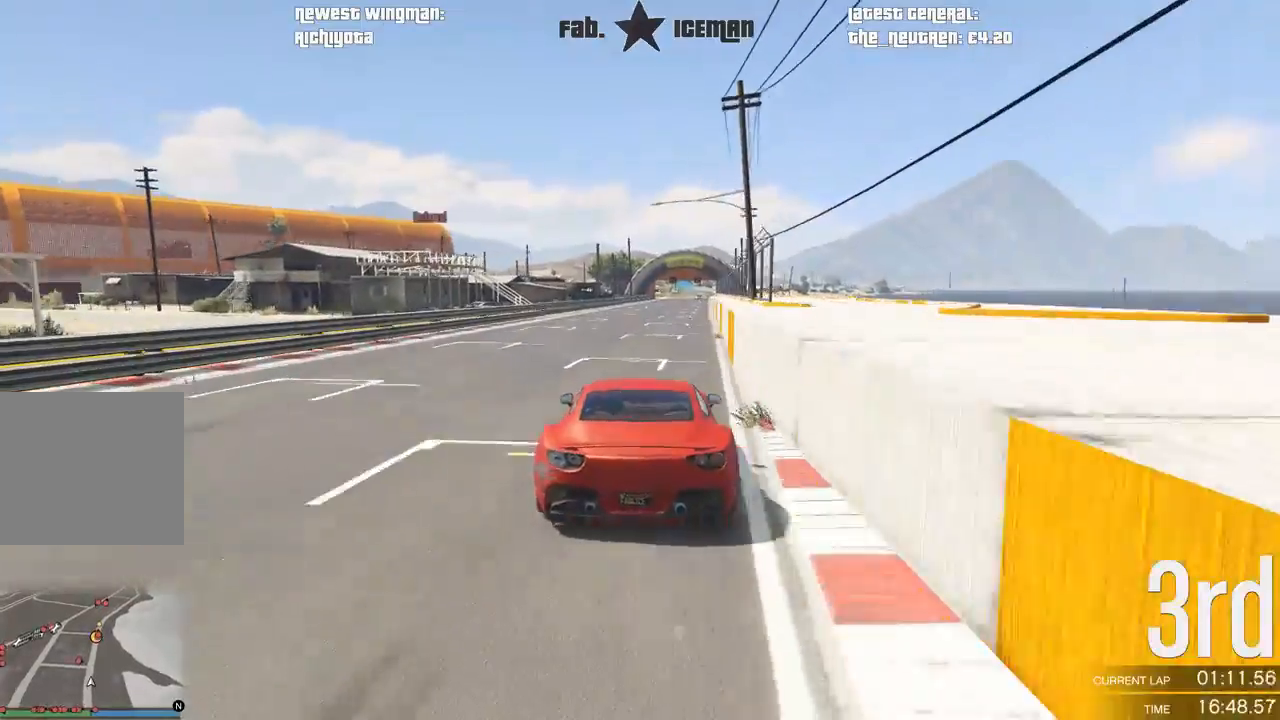
{"buttons": ["R2"], "left_stick": "center", "right_stick": "center", "events": [[312, "left_stick", "right"], [396, "left_stick", "center"]]}